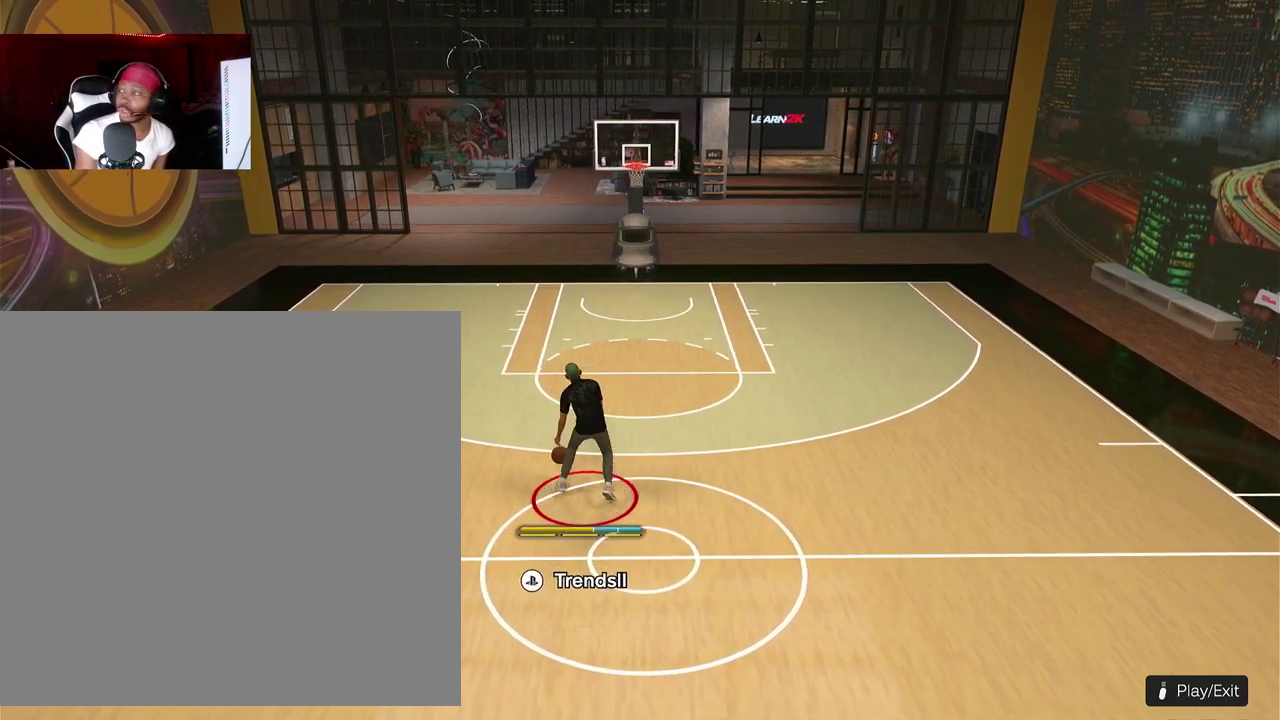
Gameplay with a controller (PlayStation layout); each line is a JSON object with the inputs held at the frame after it (dt_ms = milliseconds from this image to that frame). "events" lists button and stick changes between this image and that frame as [ms after this image, input, new state], when the widget could be followed in between. This document gives stick clicks only as held states, not as events. Not read: R3 right_stick.
{"dt_ms": 600, "buttons": ["R2"], "left_stick": "center", "events": []}
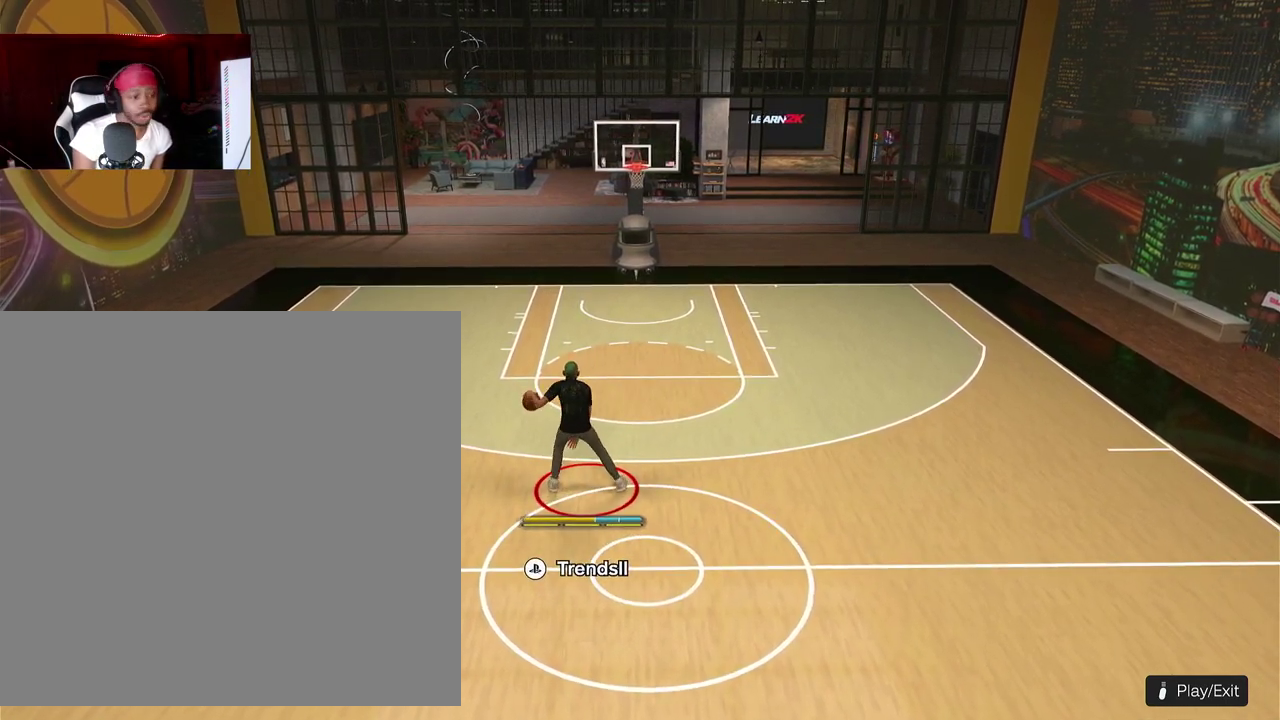
{"dt_ms": 400, "buttons": ["R2"], "left_stick": "center", "events": []}
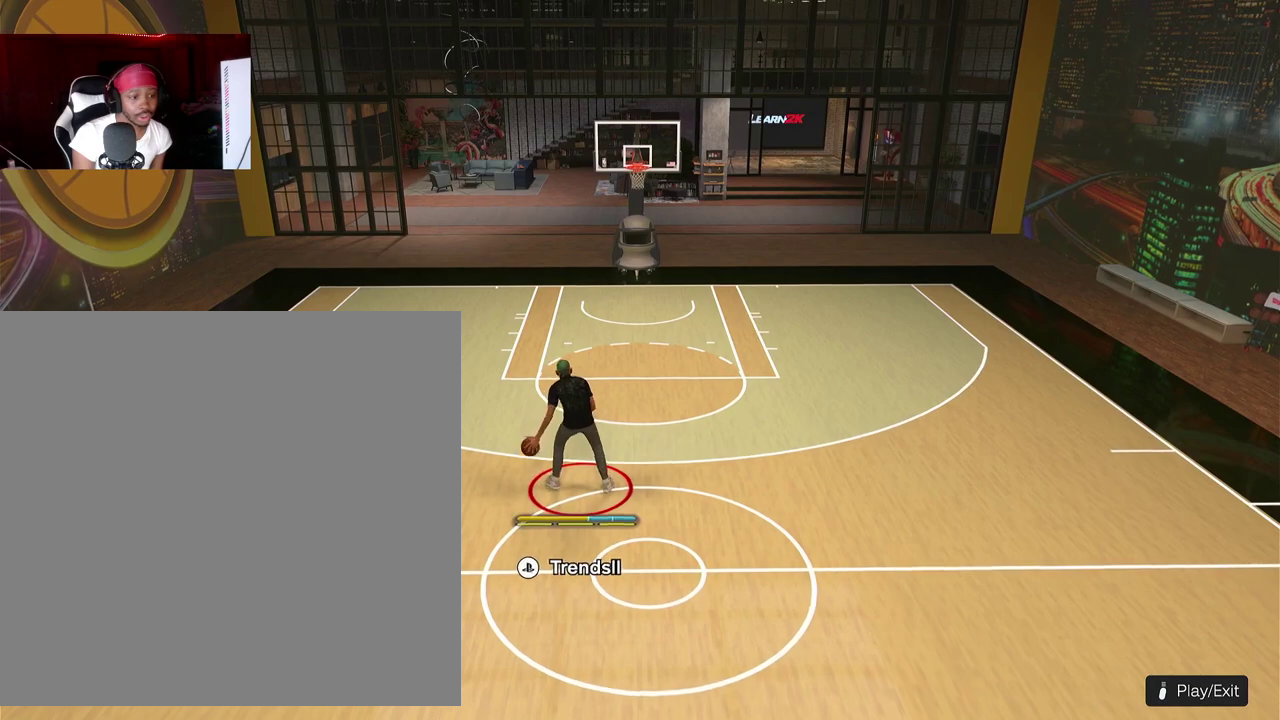
{"dt_ms": 600, "buttons": [], "left_stick": "center", "events": [[567, "R2", "up"]]}
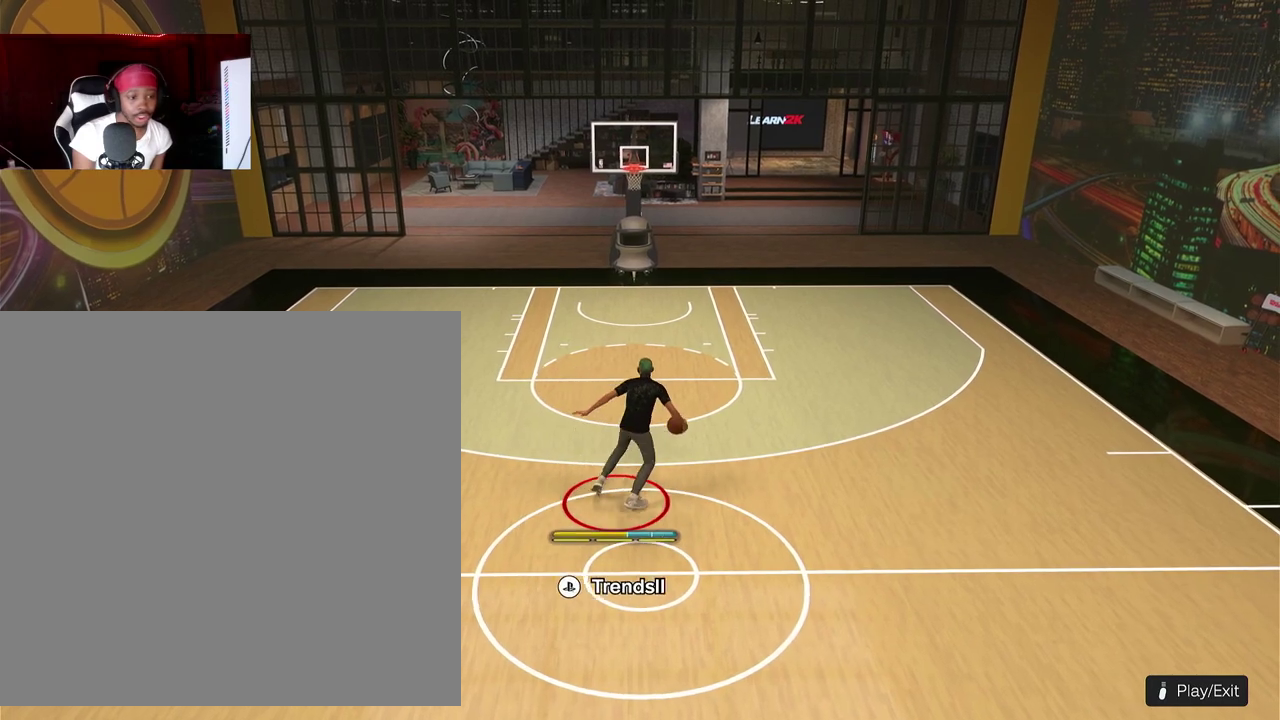
{"dt_ms": 600, "buttons": [], "left_stick": "center", "events": []}
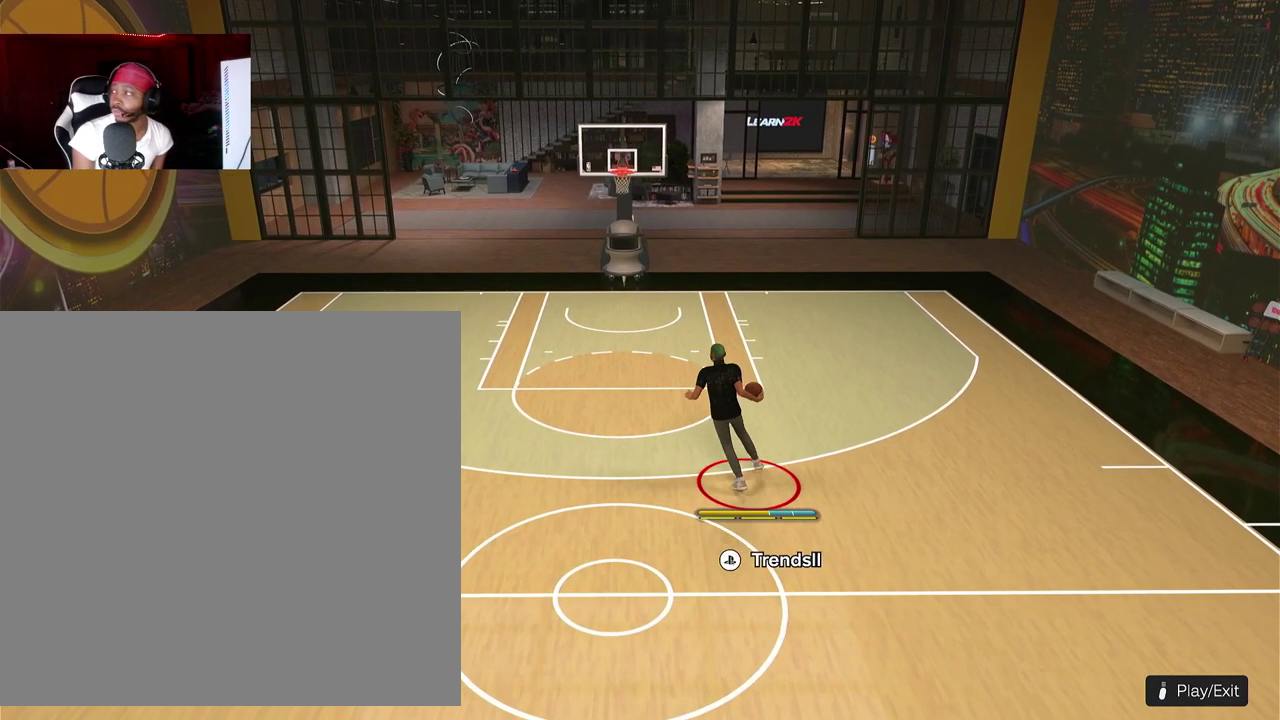
{"dt_ms": 400, "buttons": [], "left_stick": "down"}
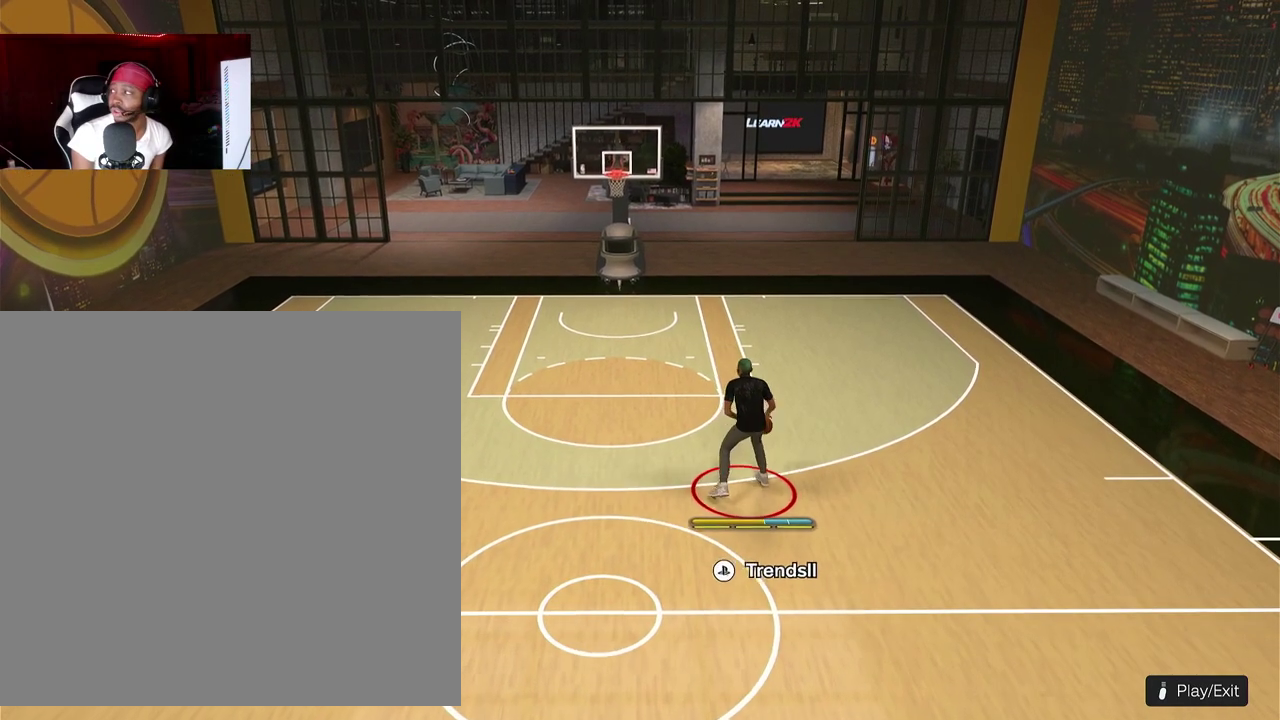
{"dt_ms": 600, "buttons": [], "left_stick": "center"}
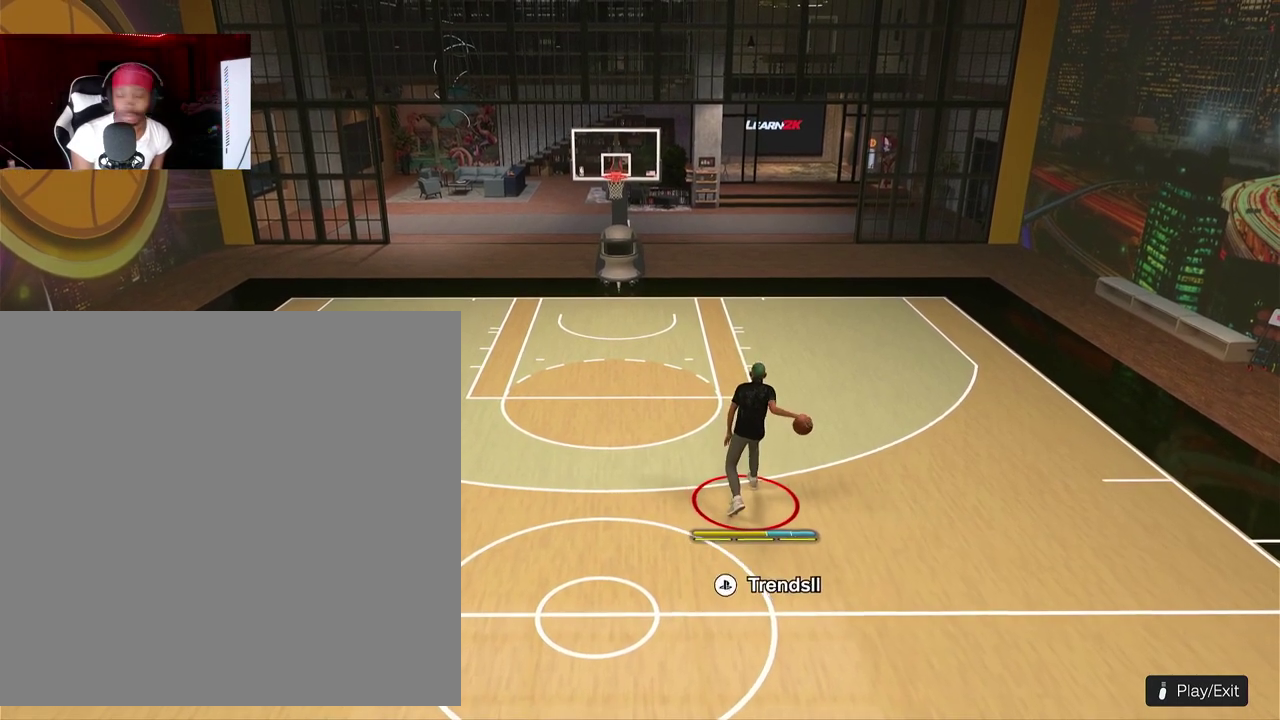
{"dt_ms": 400, "buttons": ["R2"], "left_stick": "center"}
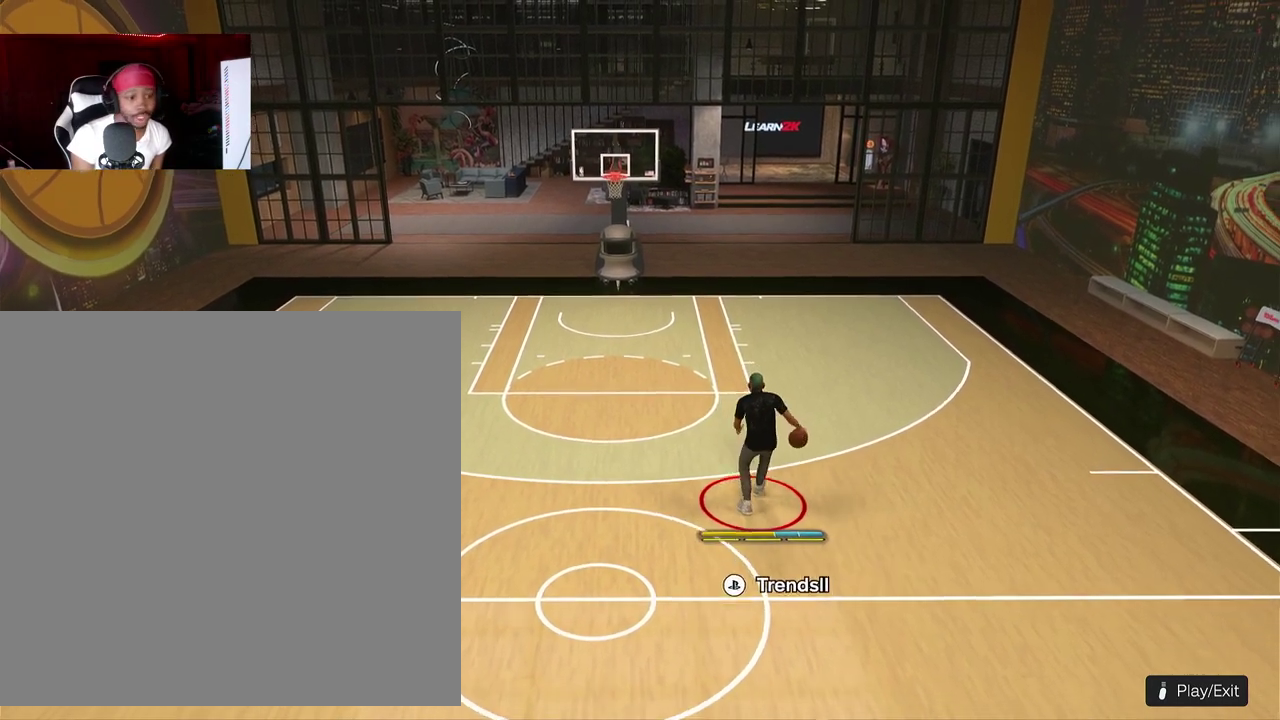
{"dt_ms": 500, "buttons": ["R2"], "left_stick": "center", "events": []}
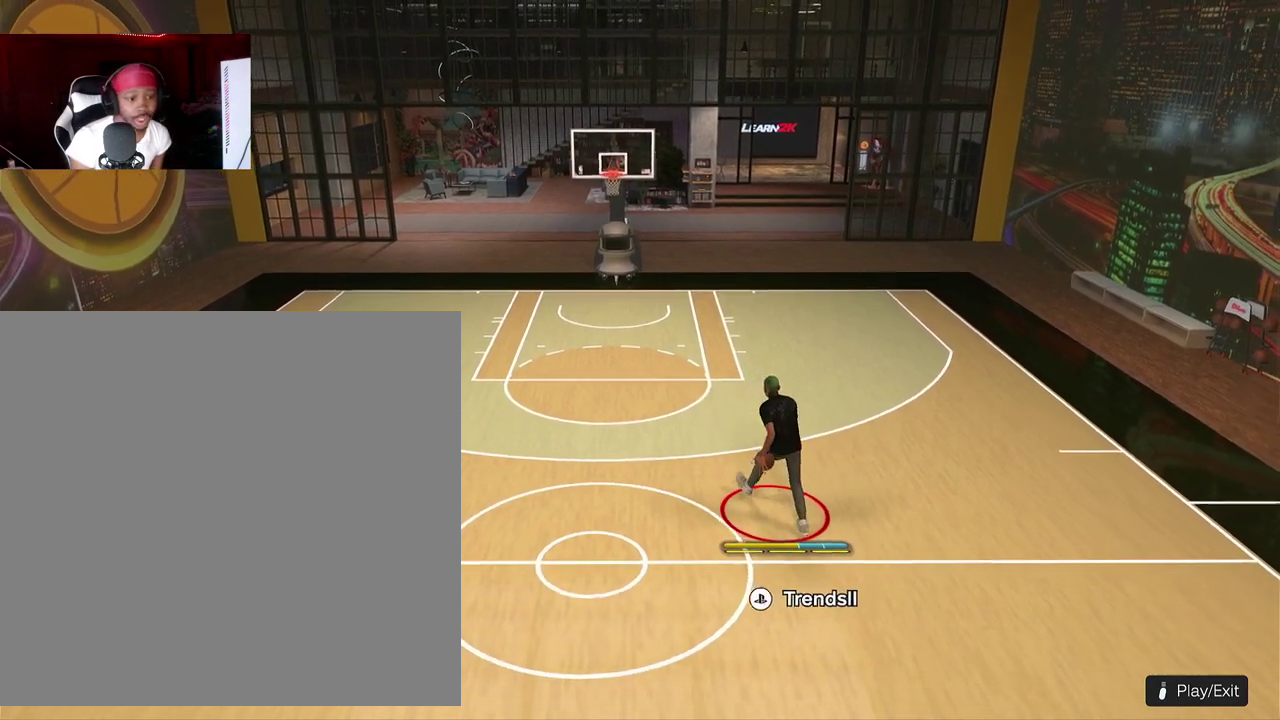
{"dt_ms": 500, "buttons": ["R2"], "left_stick": "center", "events": []}
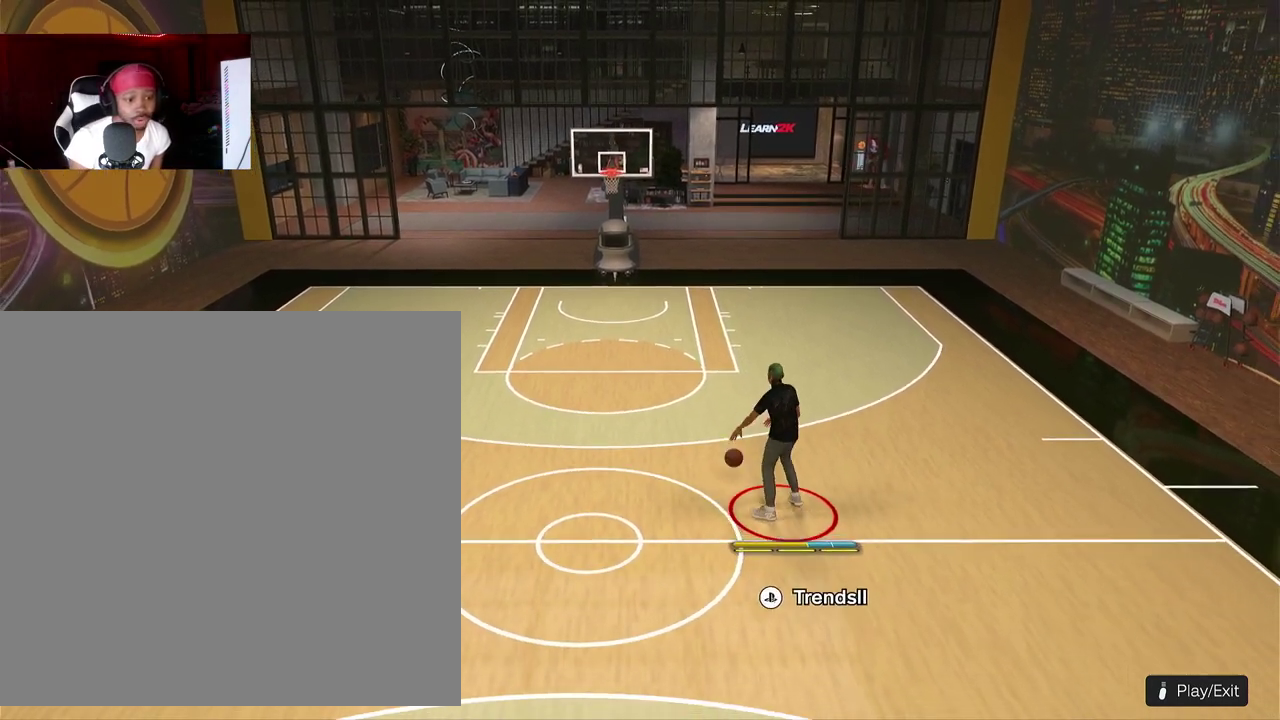
{"dt_ms": 500, "buttons": ["R2"], "left_stick": "center", "events": []}
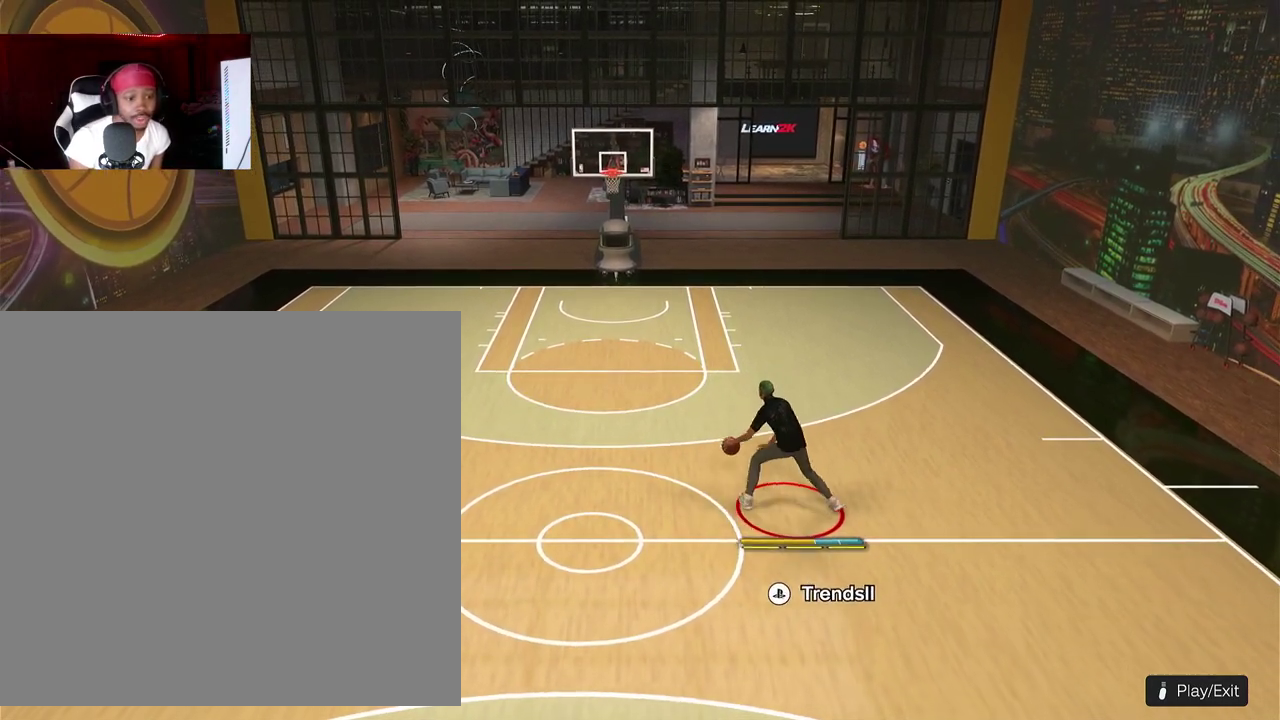
{"dt_ms": 500, "buttons": ["R2"], "left_stick": "center", "events": []}
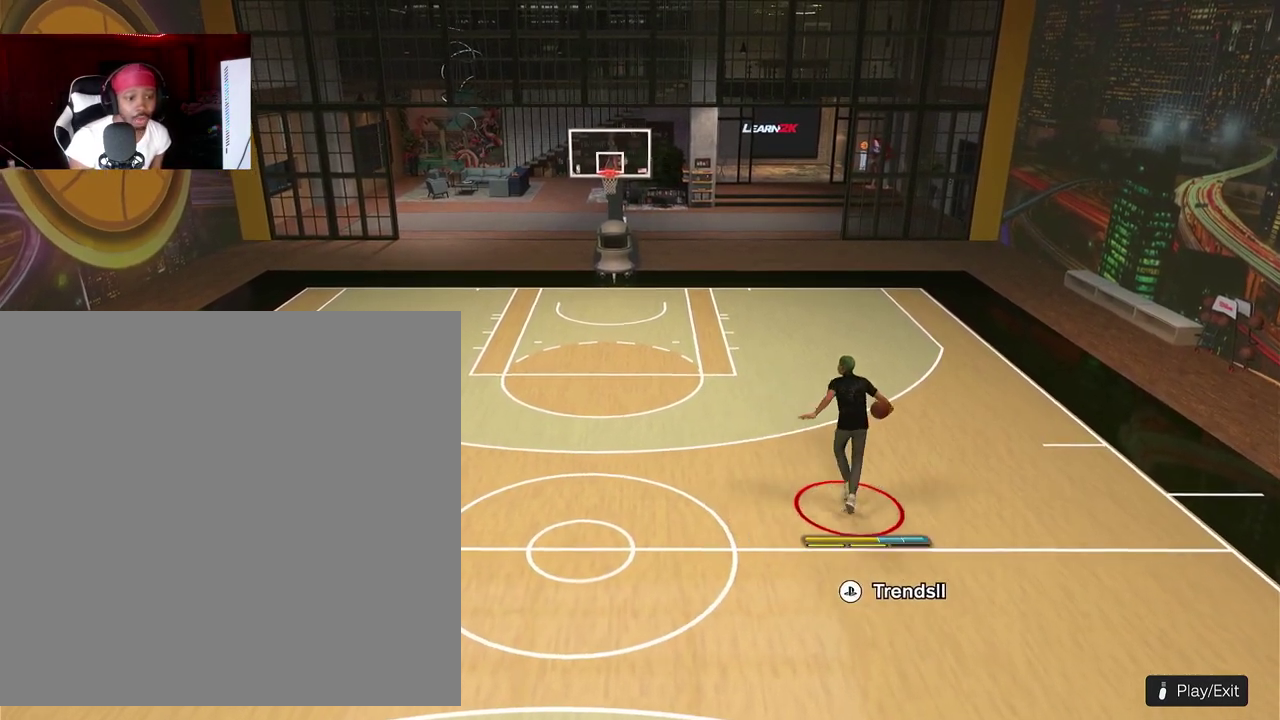
{"dt_ms": 400, "buttons": ["R2"], "left_stick": "center", "events": []}
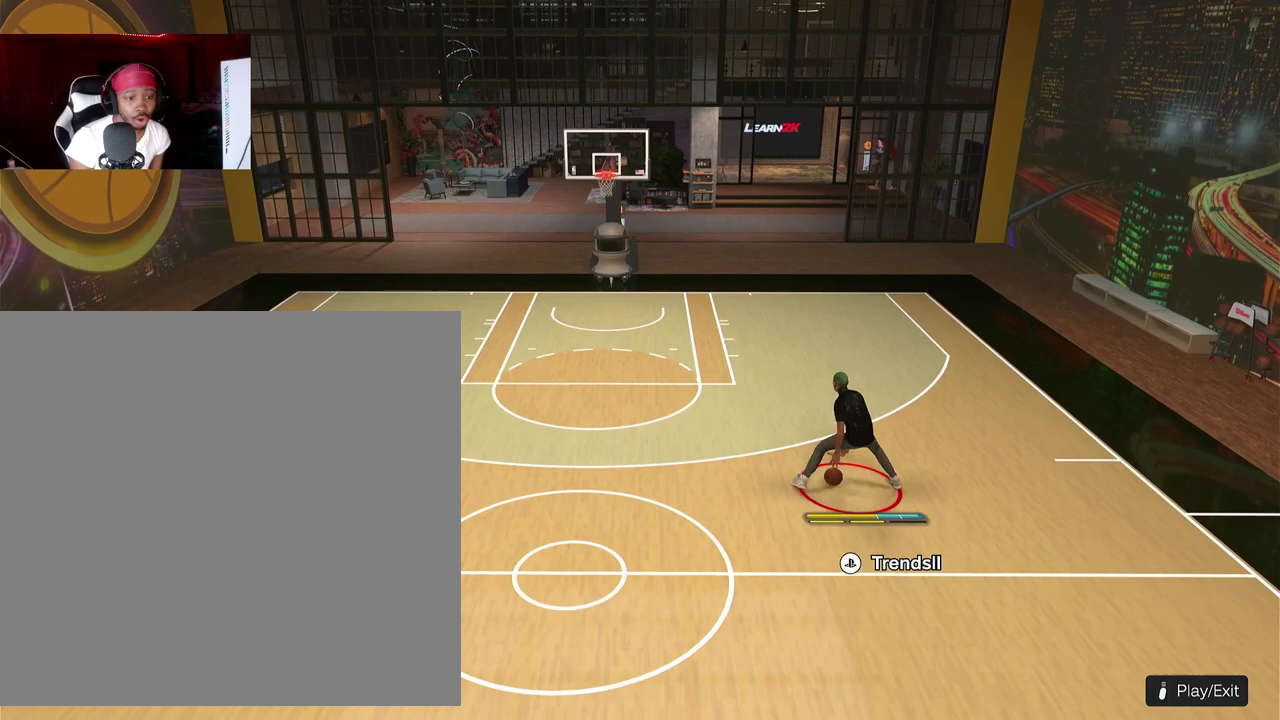
{"dt_ms": 600, "buttons": ["R2"], "left_stick": "center"}
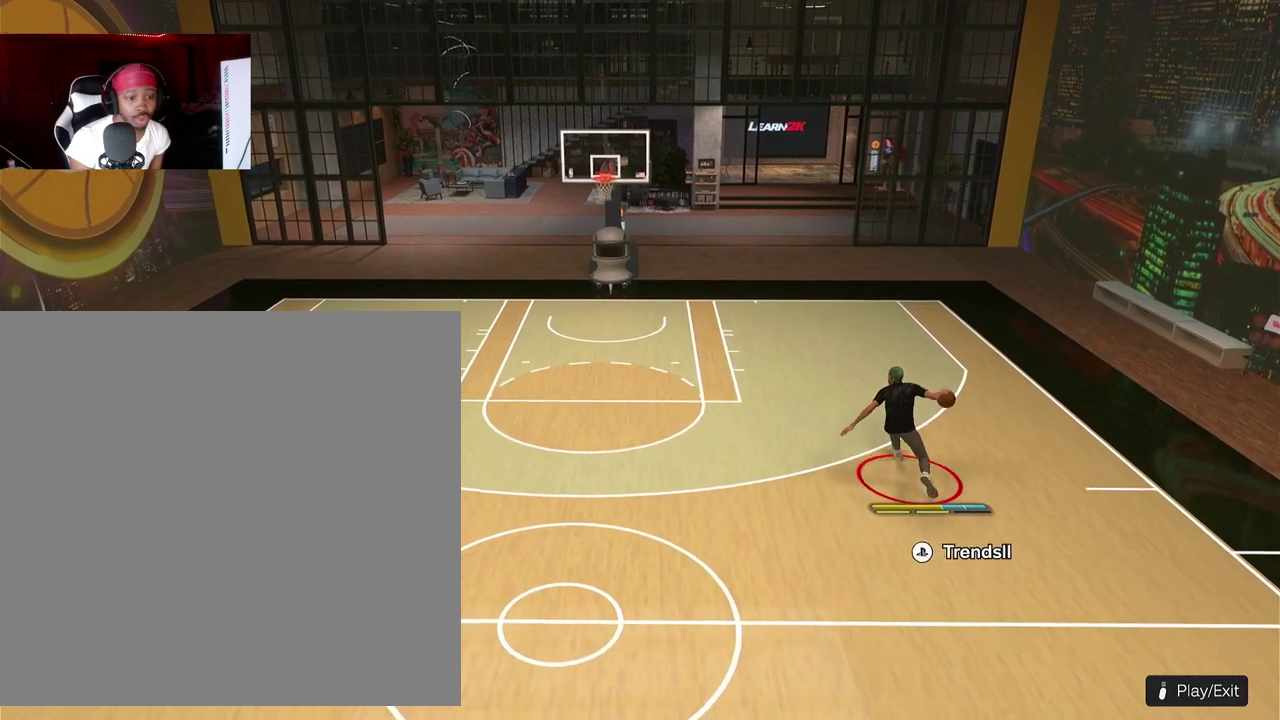
{"dt_ms": 300, "buttons": ["R2"], "left_stick": "center", "events": []}
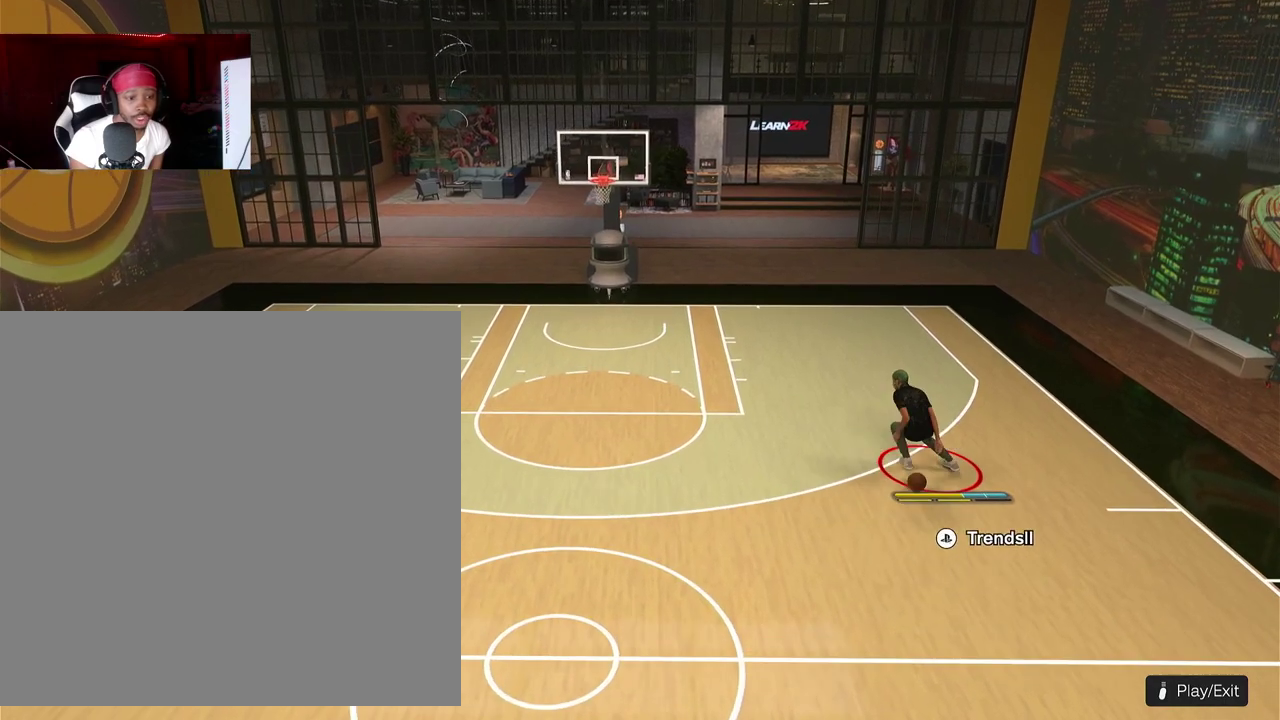
{"dt_ms": 800, "buttons": [], "left_stick": "down"}
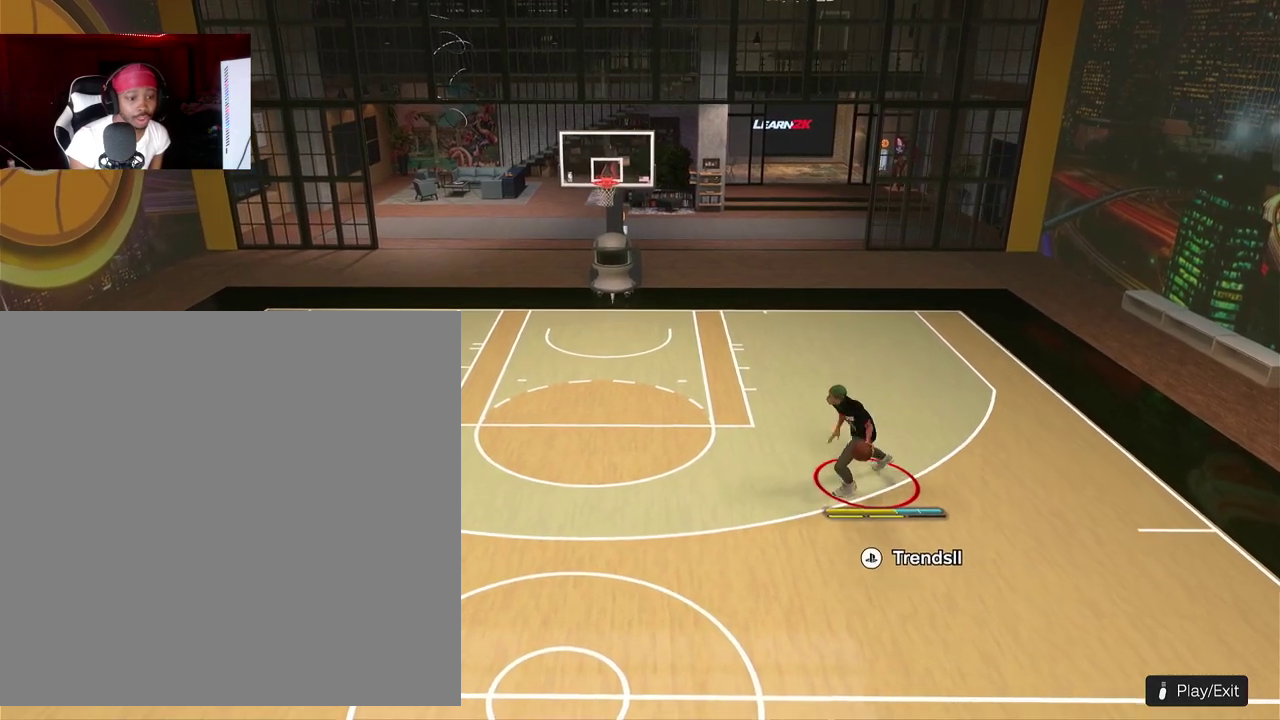
{"dt_ms": 400, "buttons": [], "left_stick": "down-left"}
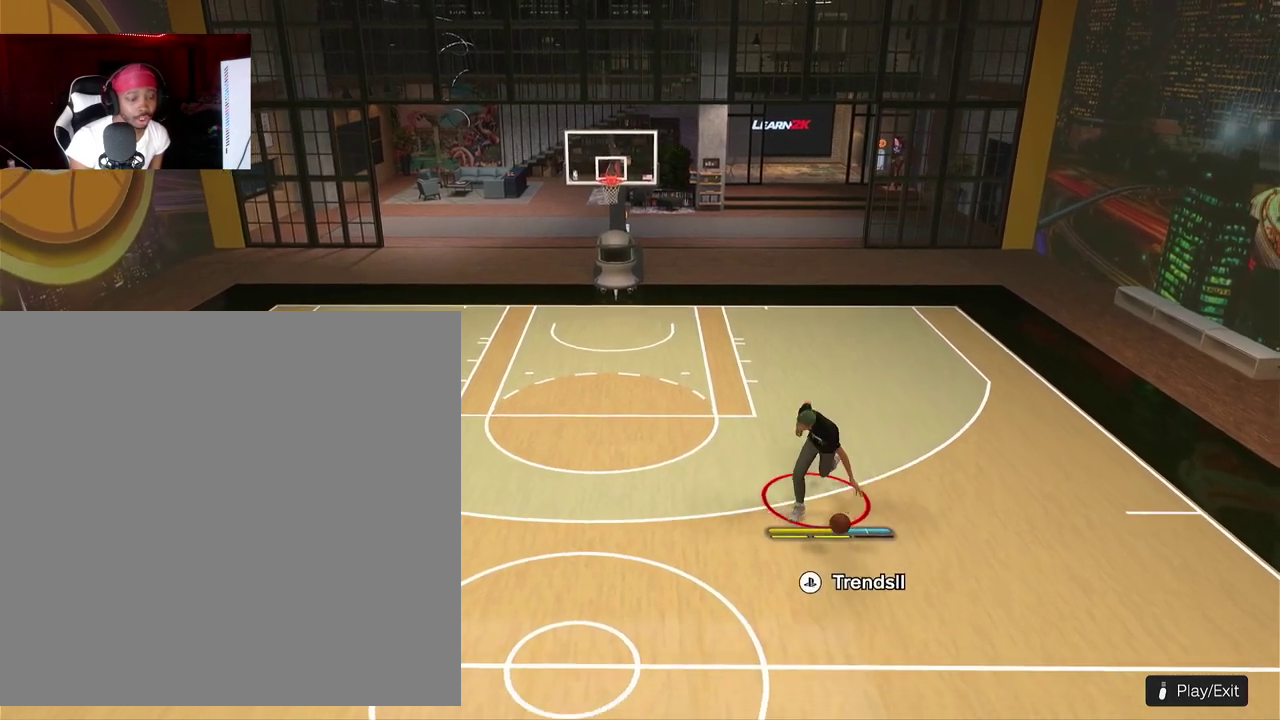
{"dt_ms": 500, "buttons": [], "left_stick": "center"}
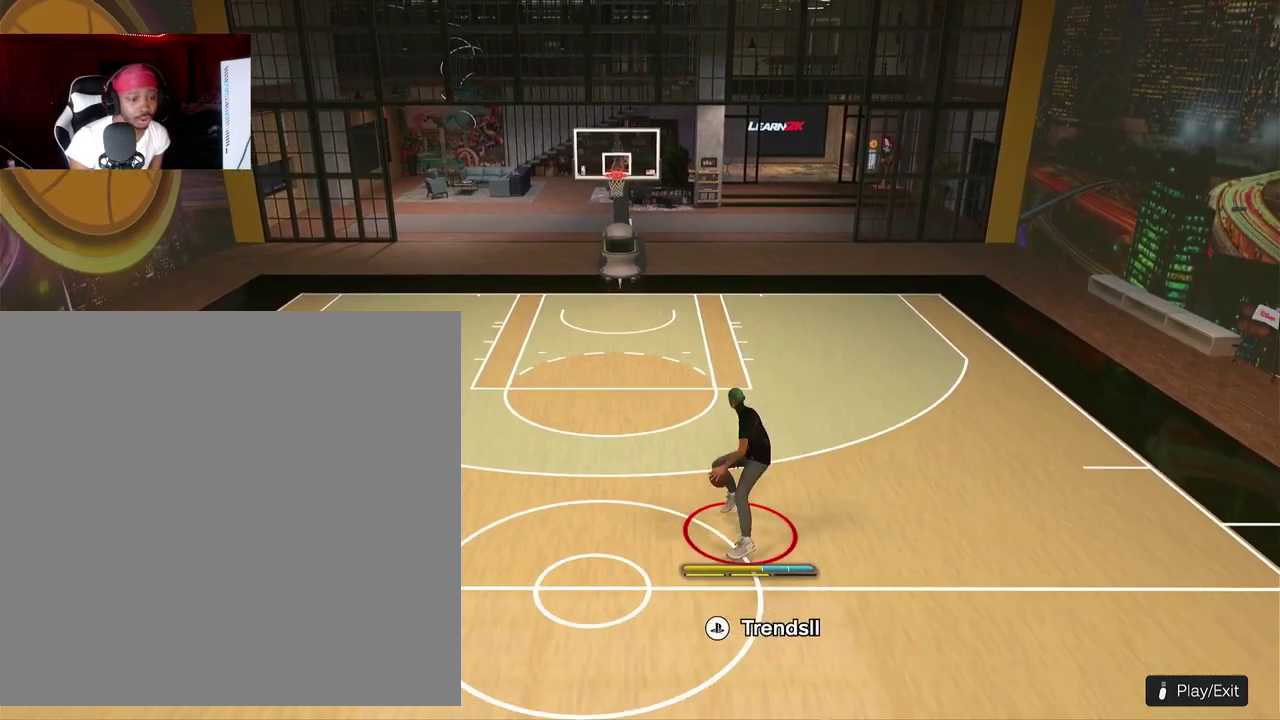
{"dt_ms": 500, "buttons": [], "left_stick": "center", "events": []}
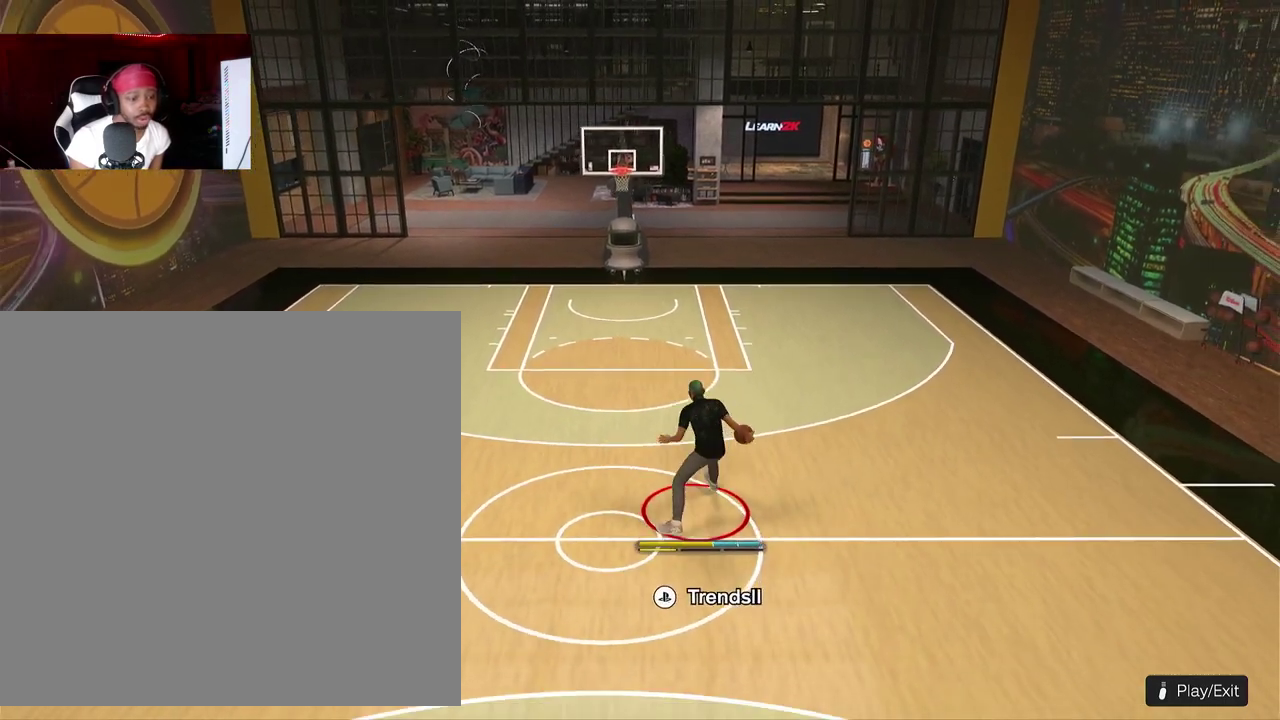
{"dt_ms": 300, "buttons": [], "left_stick": "center", "events": []}
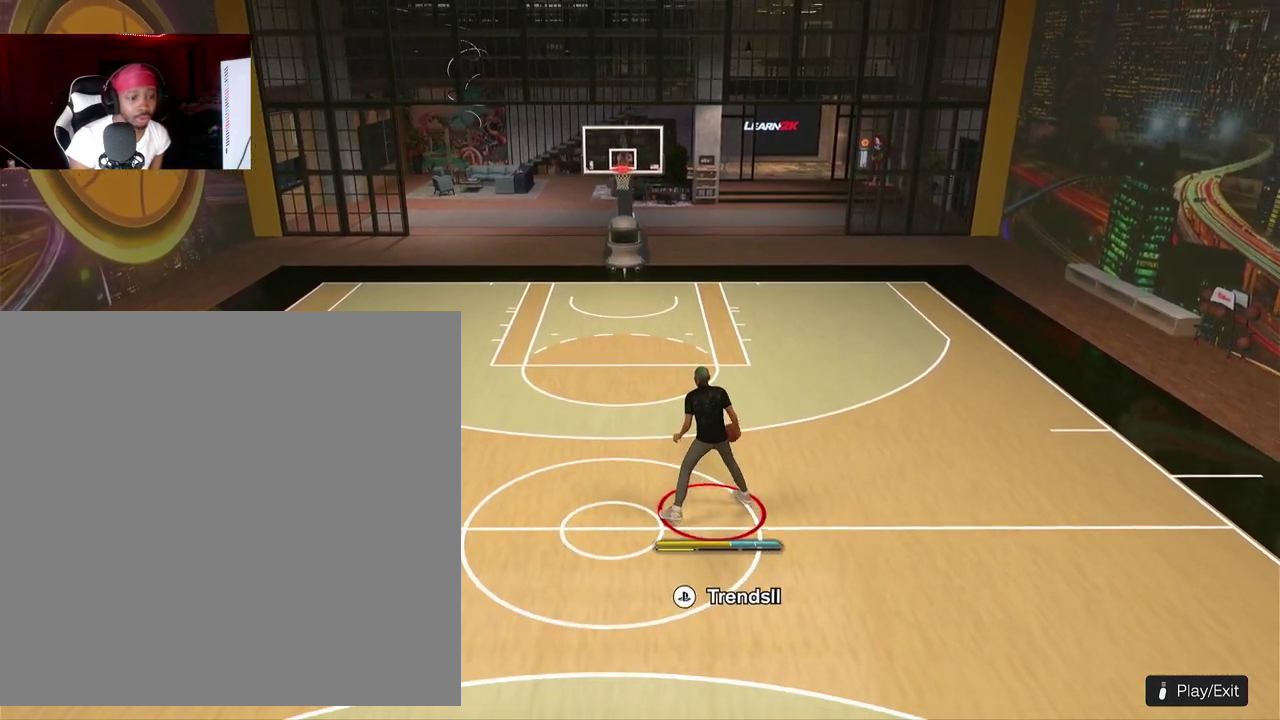
{"dt_ms": 700, "buttons": ["R2"], "left_stick": "center", "events": [[450, "R2", "down"]]}
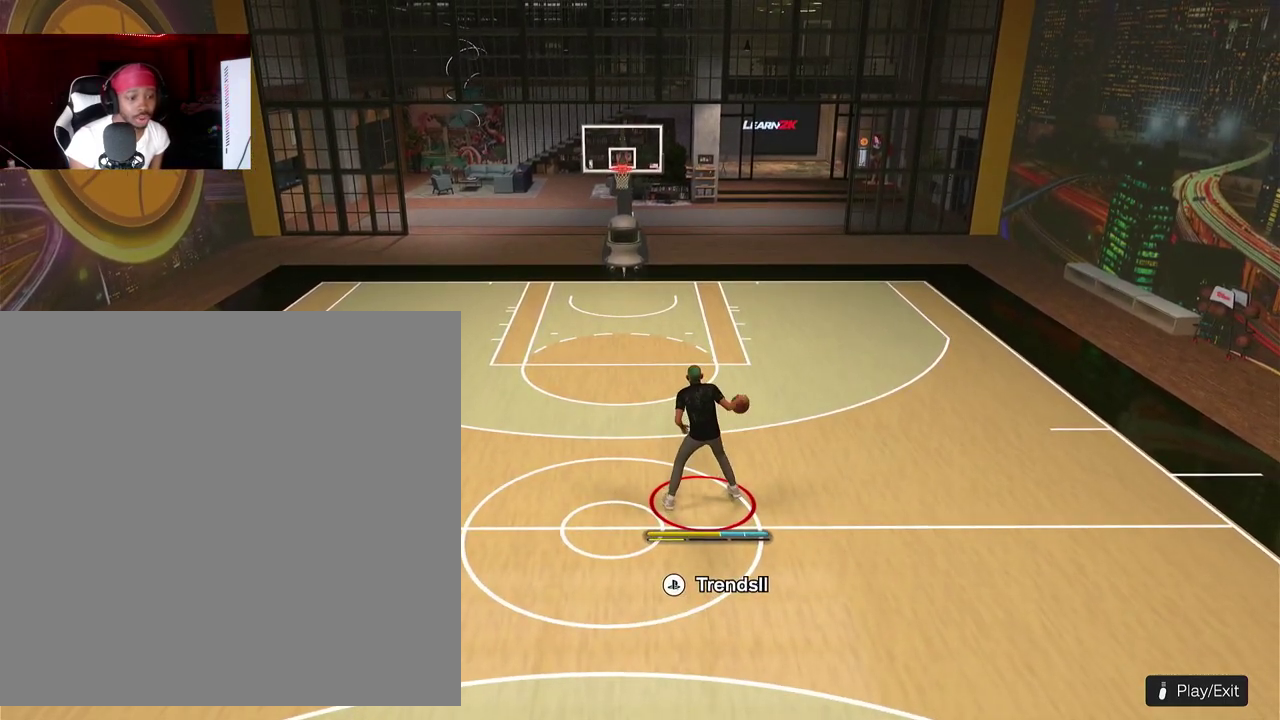
{"dt_ms": 500, "buttons": ["R2"], "left_stick": "center", "events": []}
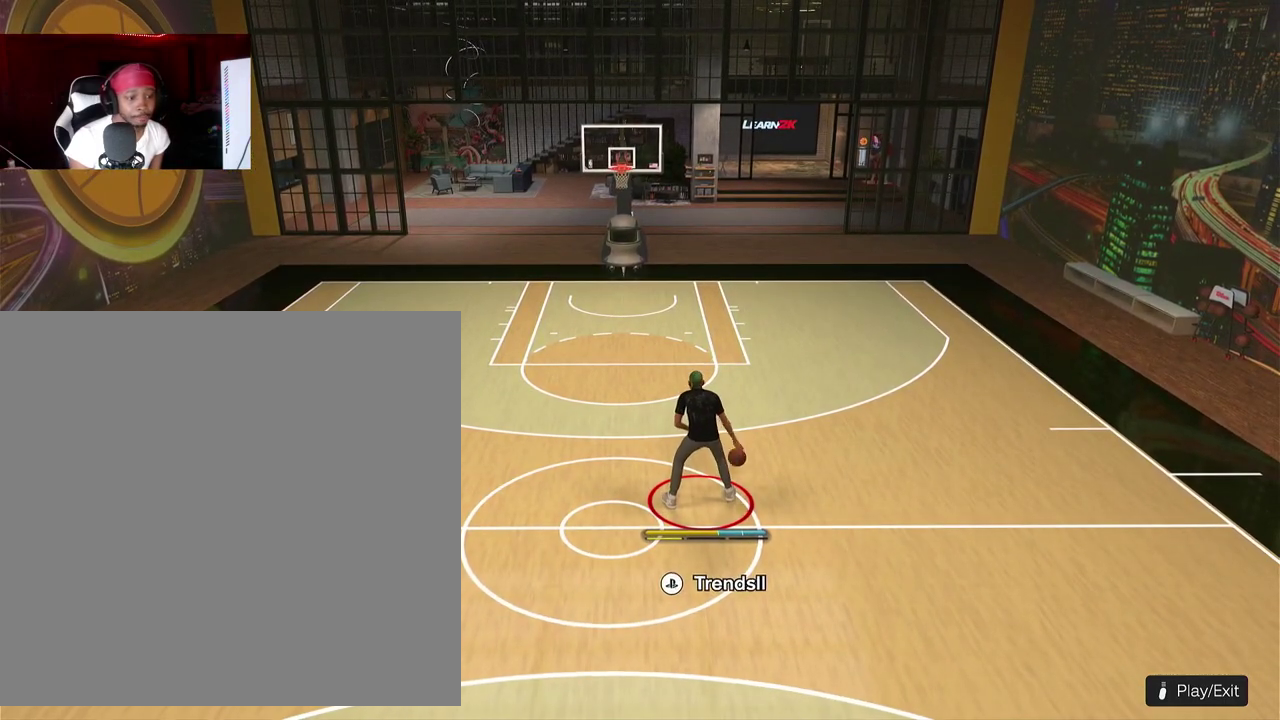
{"dt_ms": 500, "buttons": ["R2"], "left_stick": "center", "events": []}
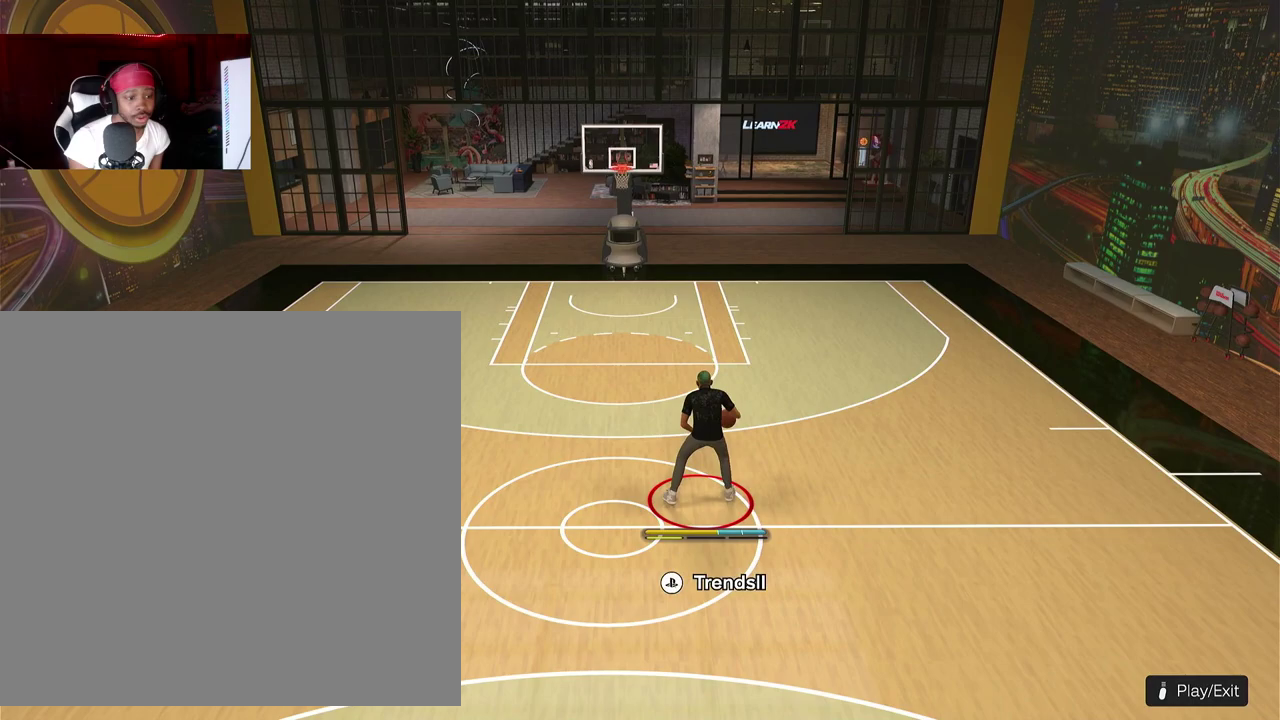
{"dt_ms": 700, "buttons": ["R2"], "left_stick": "center", "events": []}
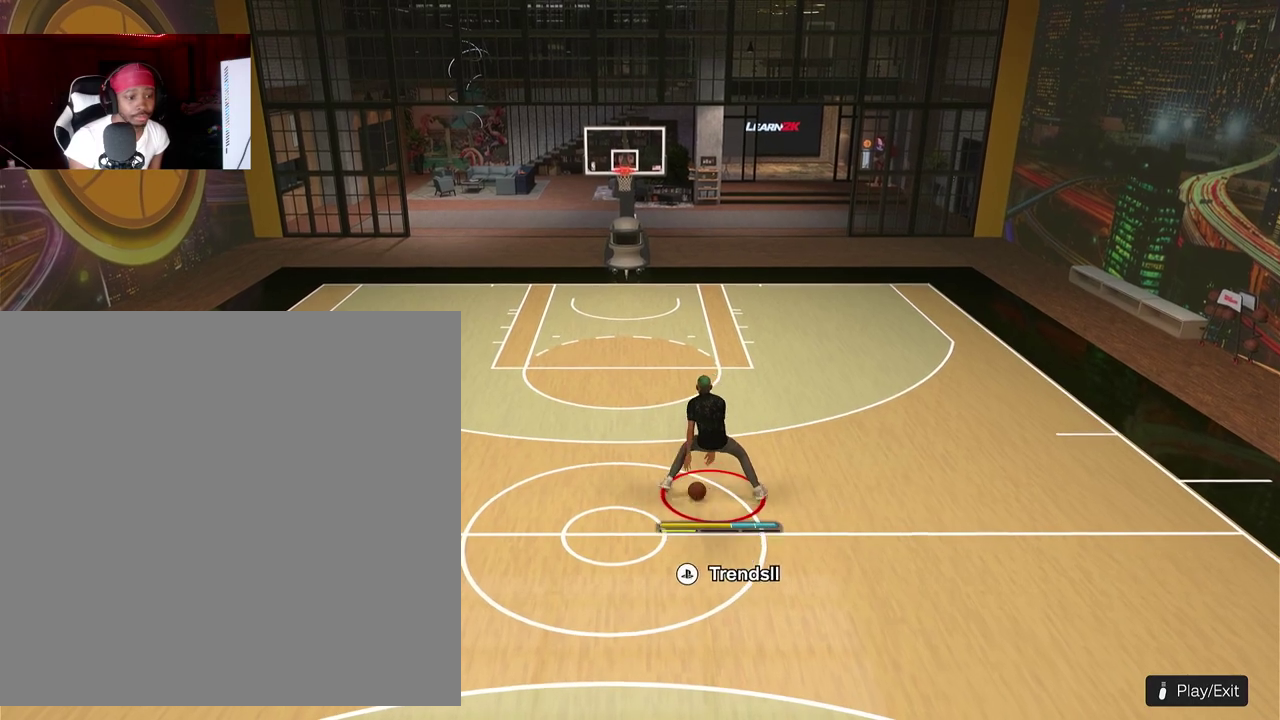
{"dt_ms": 300, "buttons": ["R2"], "left_stick": "center", "events": []}